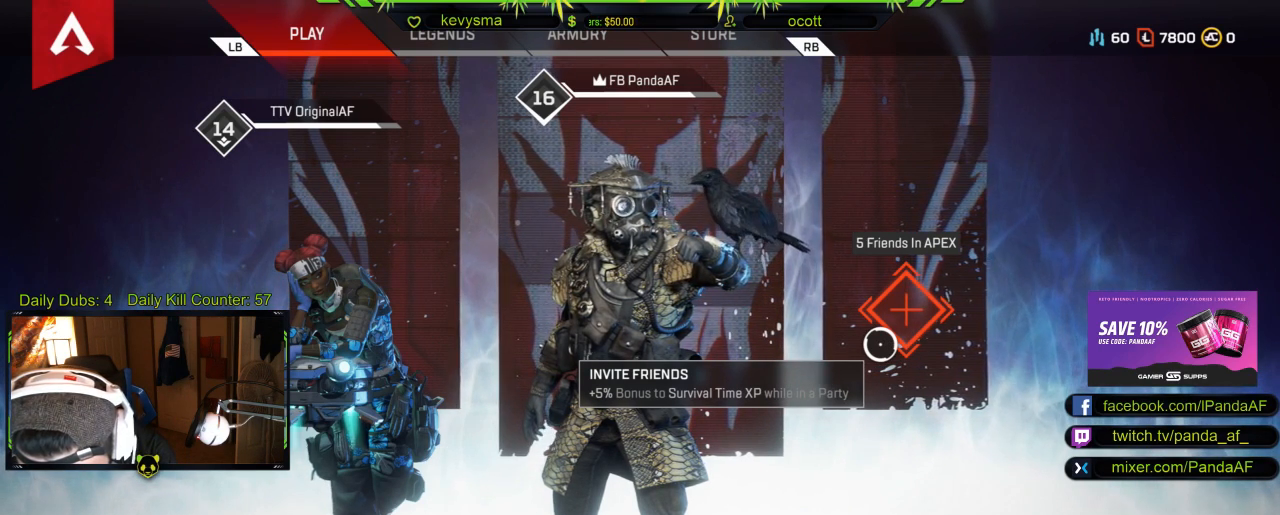
Gameplay with a controller (Xbox layout); each line is a JSON object with the inputs held at the frame after it. "events" lists button and stick changes between this image and that frame as [ms after this image, input, new state], when the widget could be followed in between.
{"buttons": ["L3"], "left_stick": "center", "right_stick": "center", "events": []}
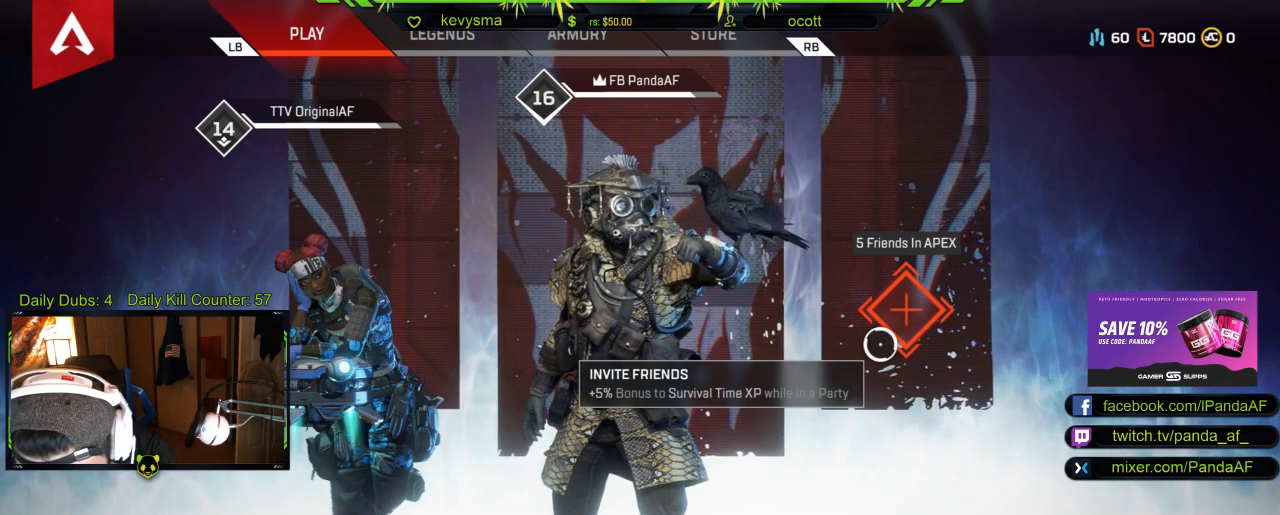
{"buttons": ["L3"], "left_stick": "center", "right_stick": "center", "events": []}
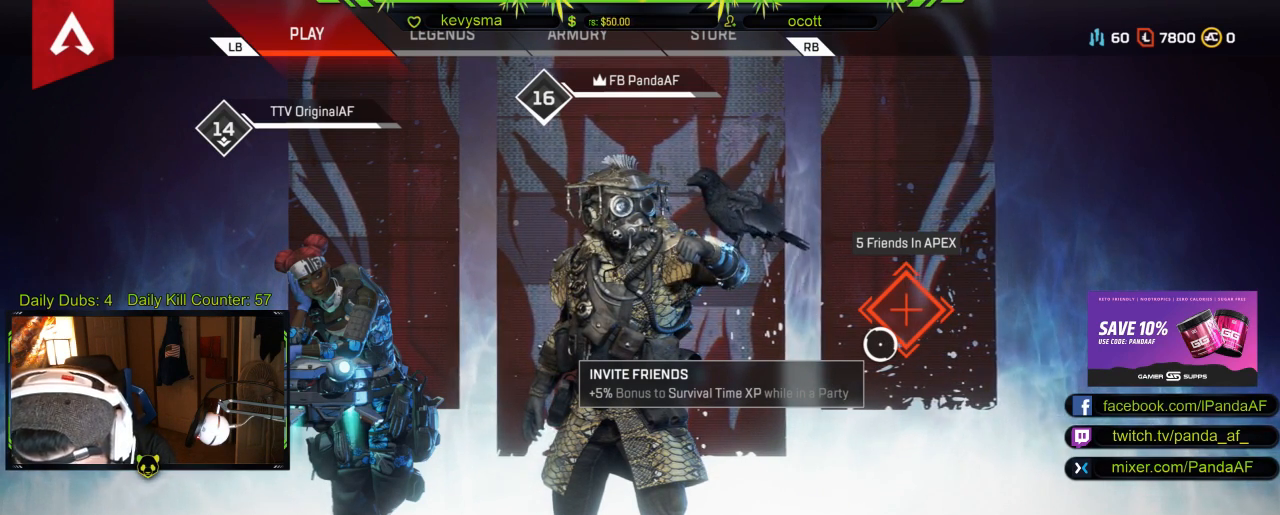
{"buttons": ["L3"], "left_stick": "center", "right_stick": "center", "events": []}
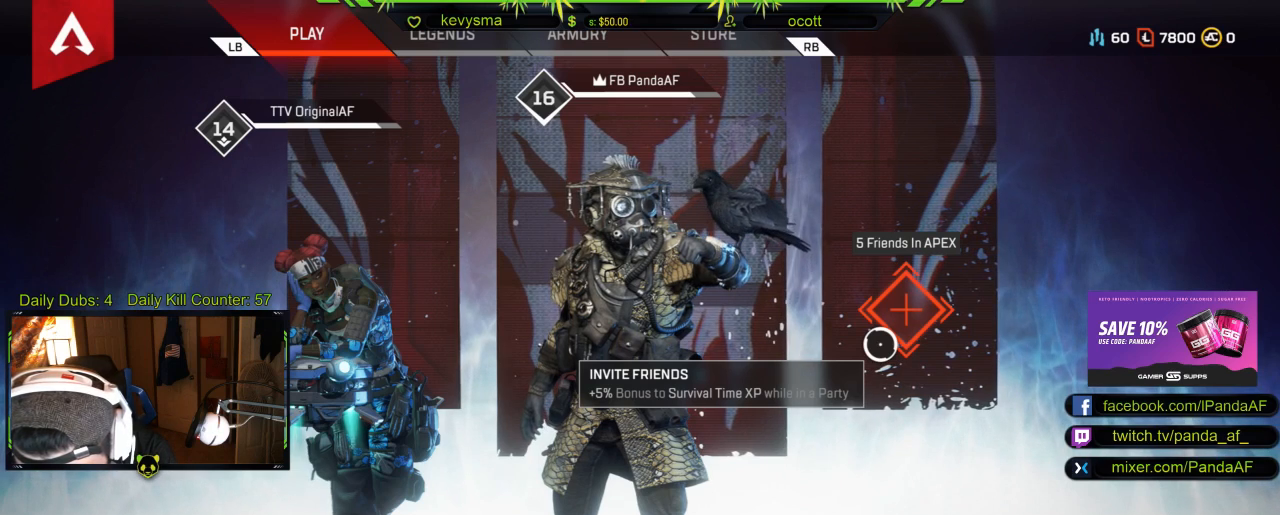
{"buttons": ["L3"], "left_stick": "center", "right_stick": "center", "events": []}
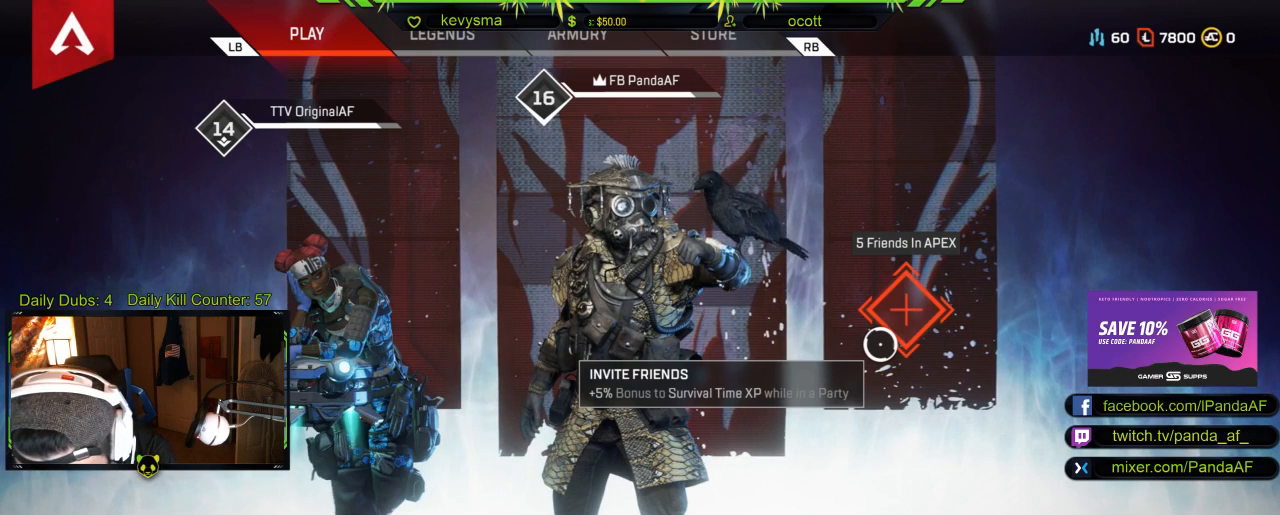
{"buttons": ["L3"], "left_stick": "center", "right_stick": "center", "events": []}
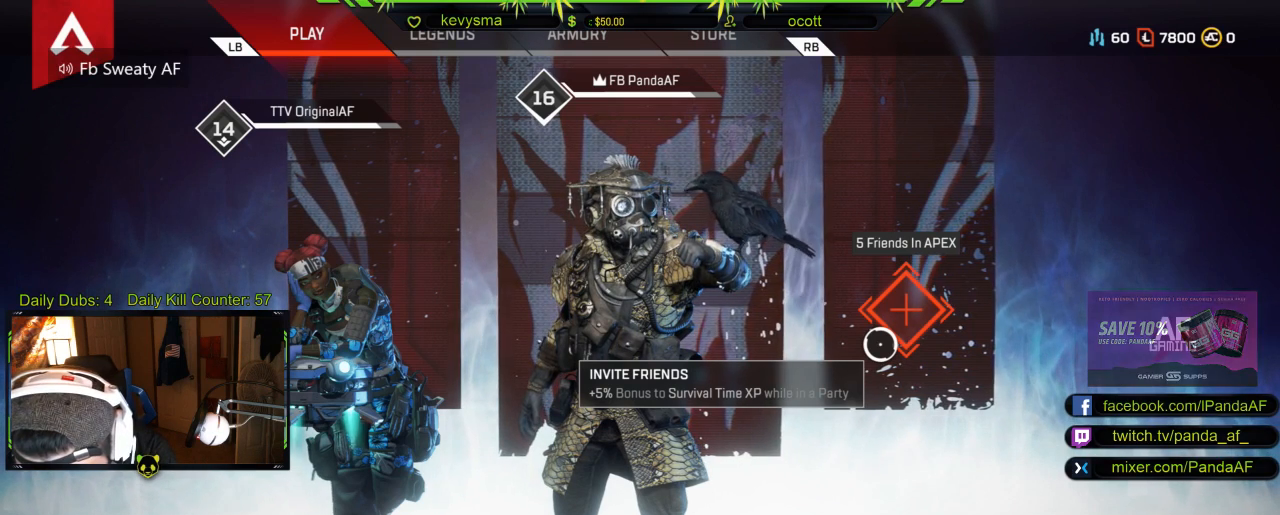
{"buttons": ["L3"], "left_stick": "center", "right_stick": "center", "events": []}
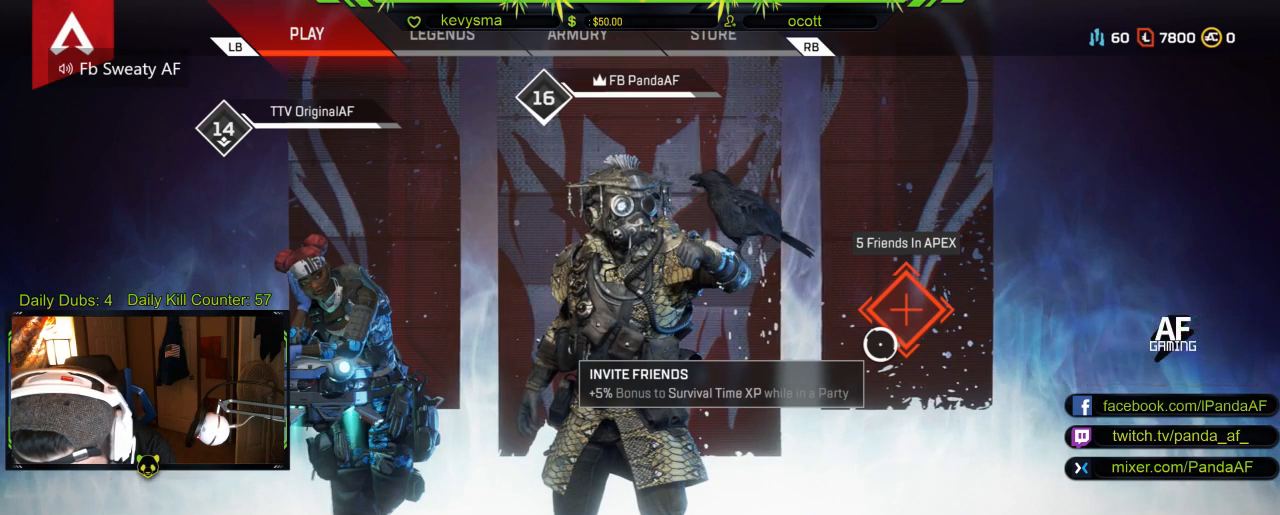
{"buttons": ["L3"], "left_stick": "center", "right_stick": "center", "events": []}
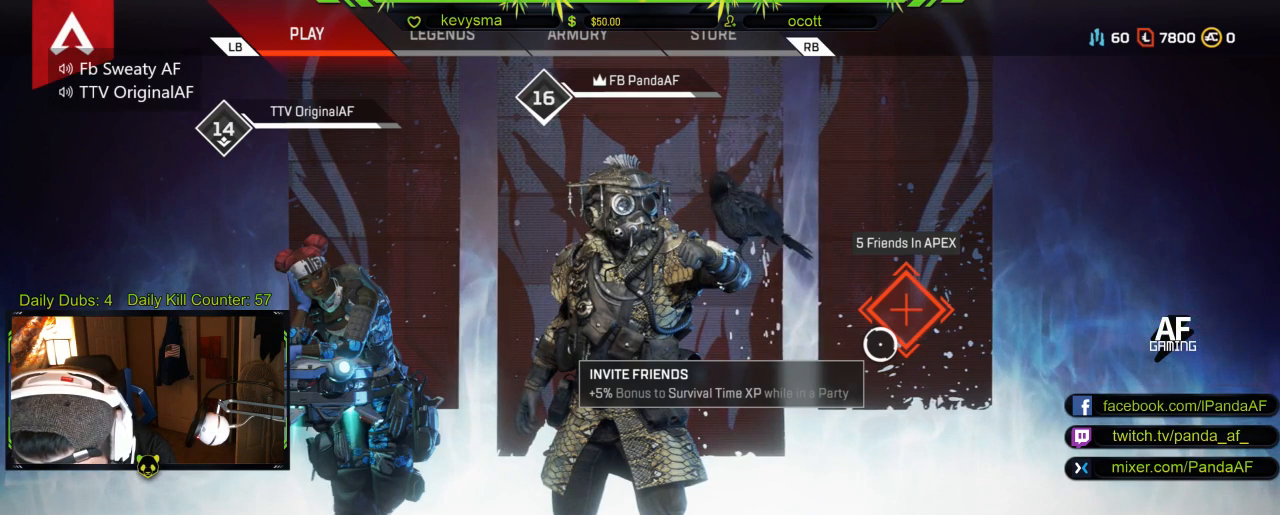
{"buttons": ["L3"], "left_stick": "center", "right_stick": "center", "events": []}
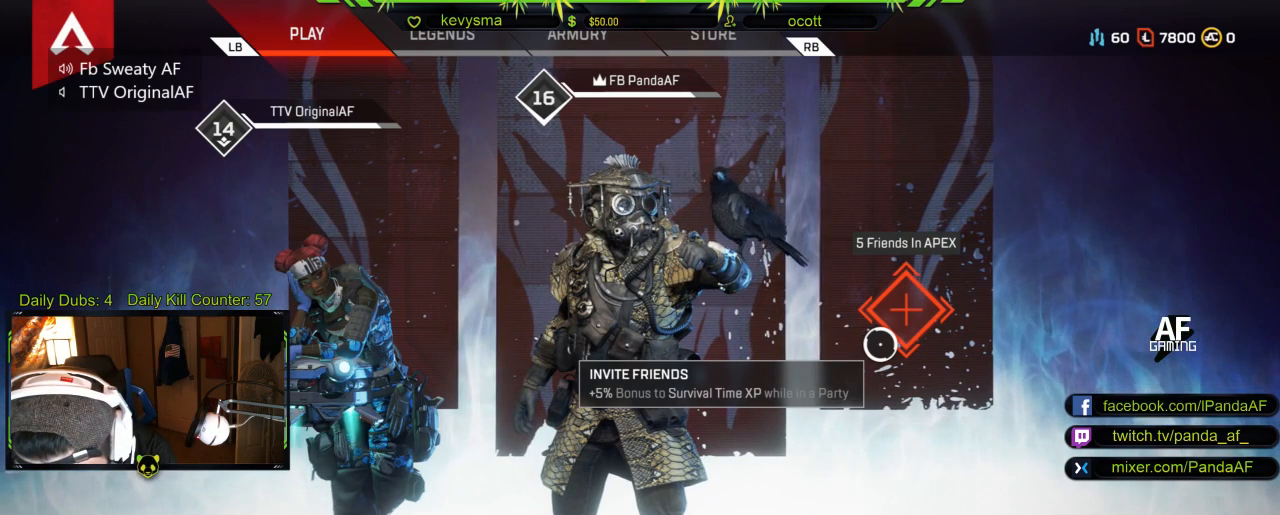
{"buttons": ["L3"], "left_stick": "center", "right_stick": "center", "events": []}
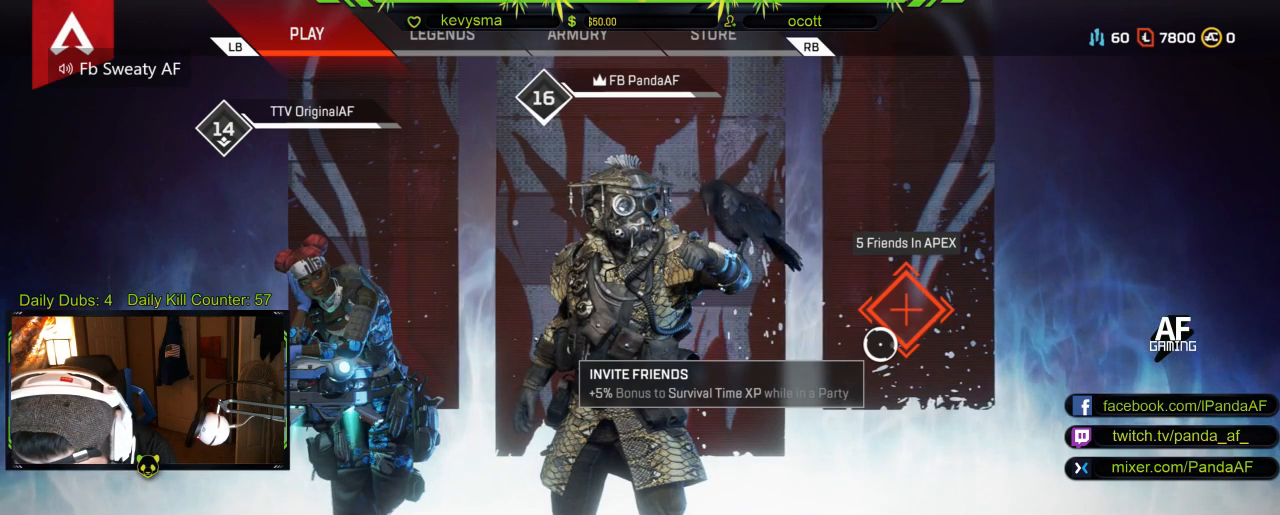
{"buttons": ["L3"], "left_stick": "center", "right_stick": "center", "events": []}
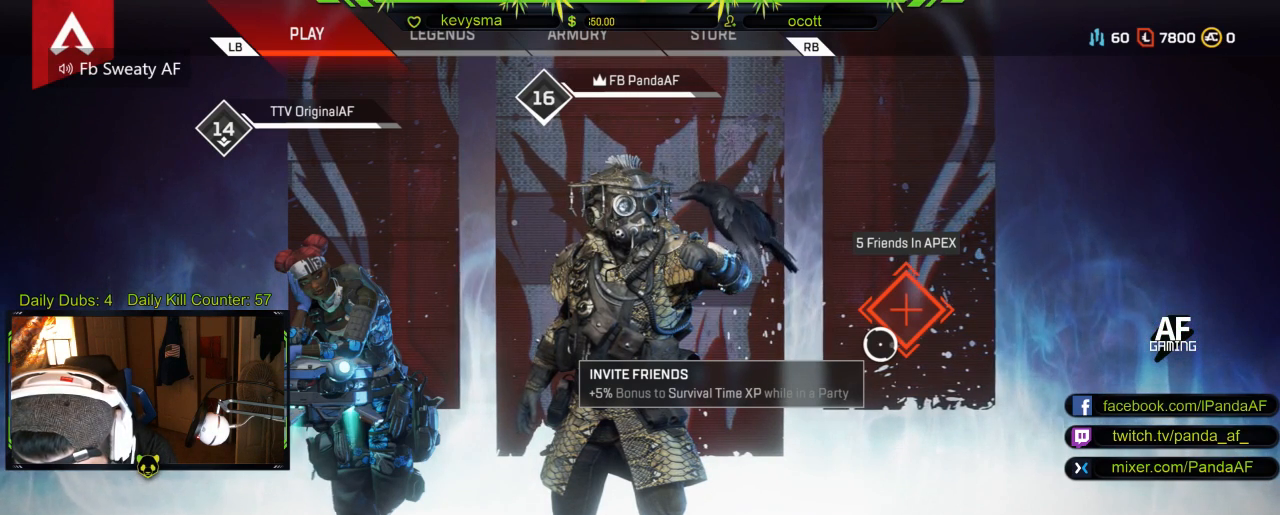
{"buttons": ["L3"], "left_stick": "center", "right_stick": "center", "events": []}
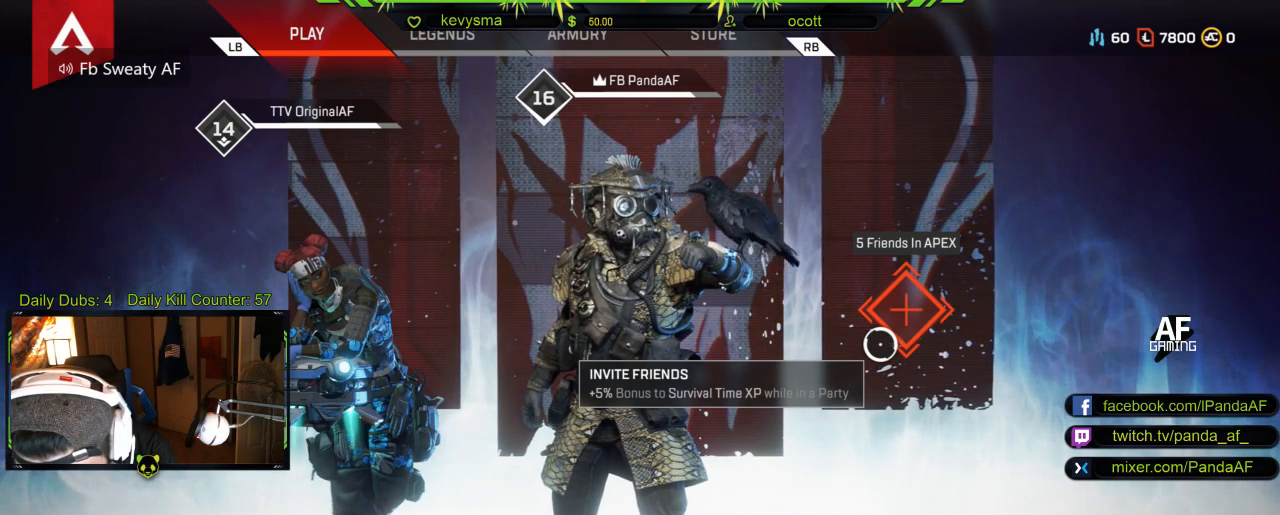
{"buttons": ["L3"], "left_stick": "center", "right_stick": "center", "events": []}
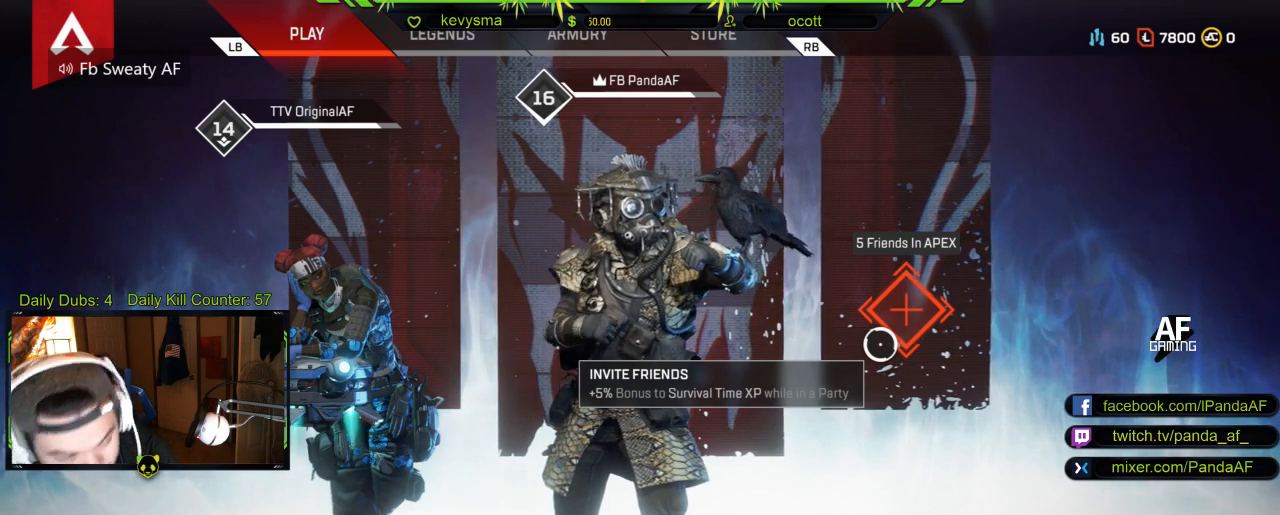
{"buttons": ["L3"], "left_stick": "center", "right_stick": "center", "events": []}
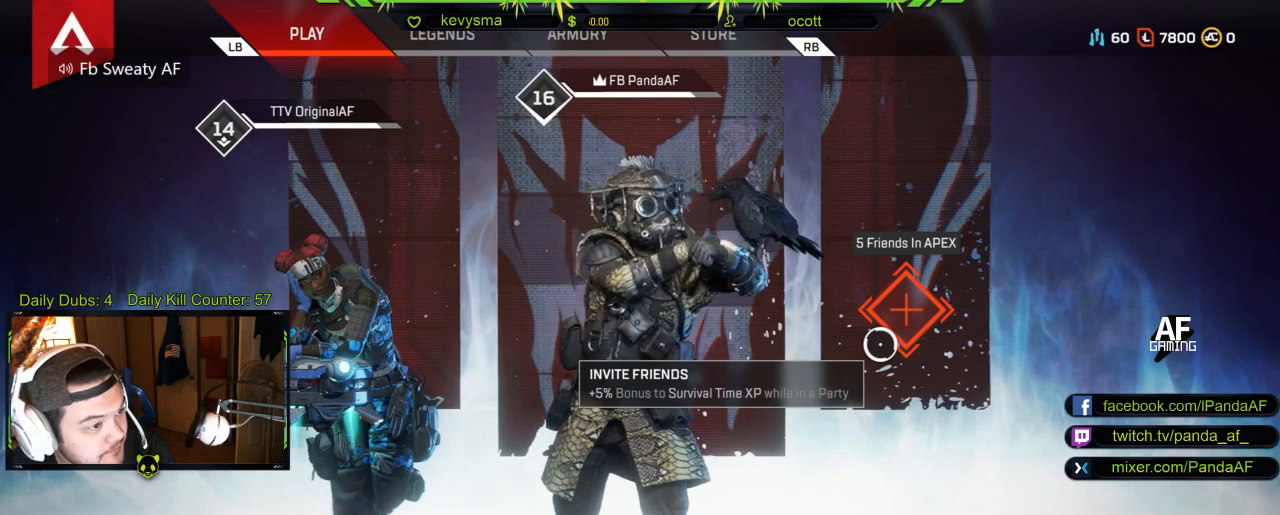
{"buttons": ["L3"], "left_stick": "center", "right_stick": "center", "events": []}
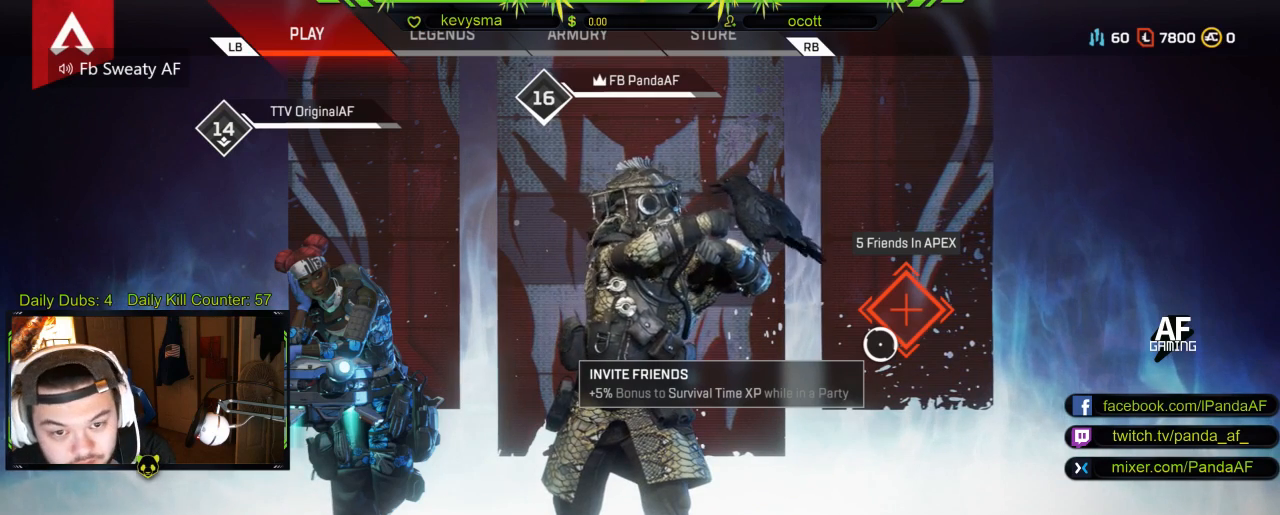
{"buttons": ["L3"], "left_stick": "center", "right_stick": "center", "events": []}
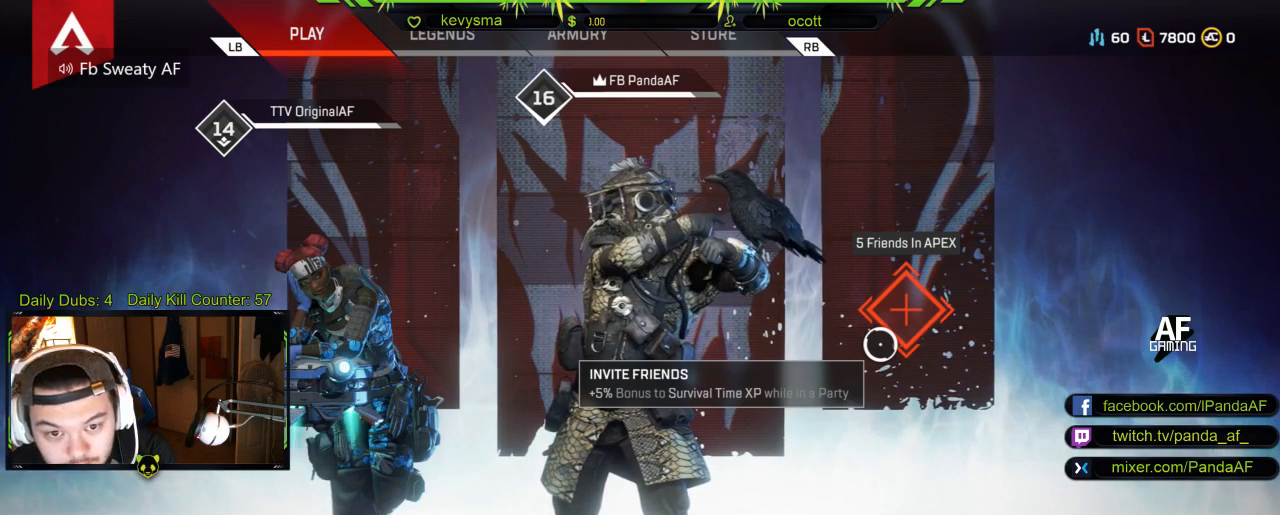
{"buttons": ["L3"], "left_stick": "center", "right_stick": "center", "events": []}
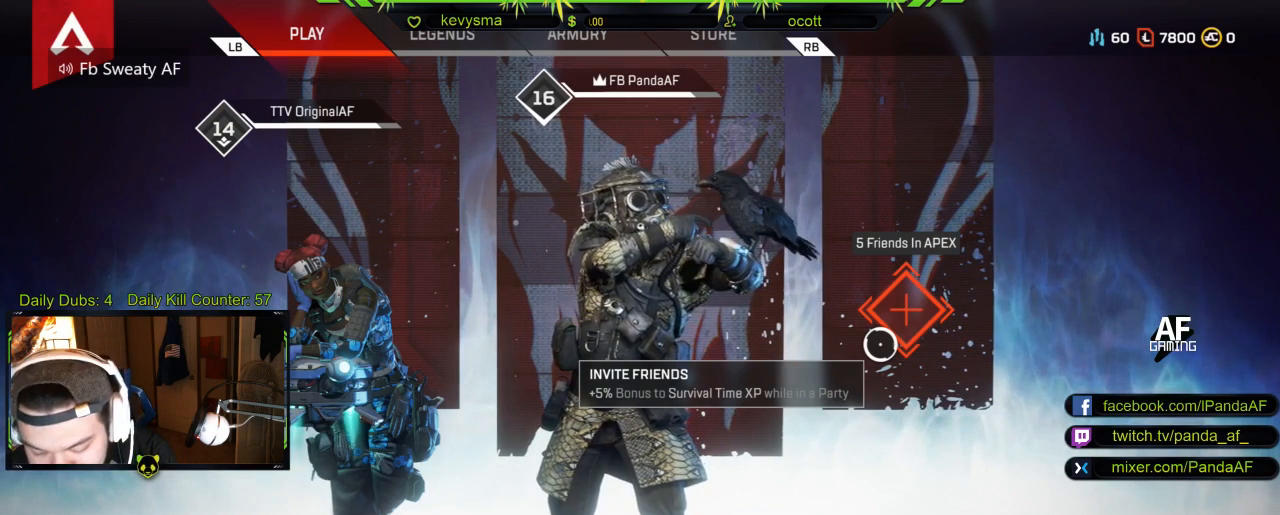
{"buttons": ["L3"], "left_stick": "center", "right_stick": "center", "events": []}
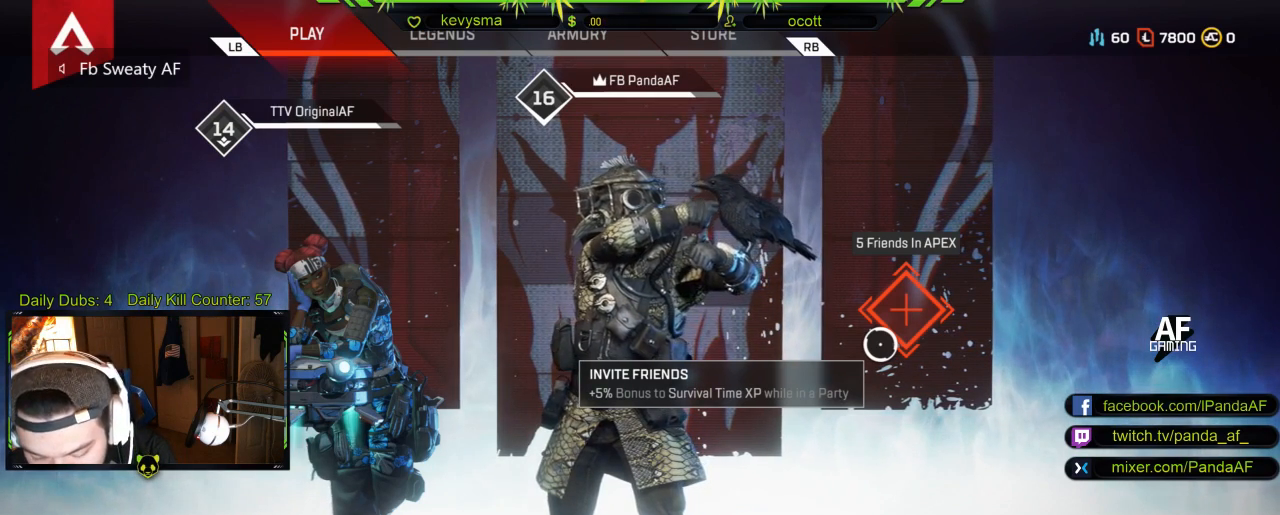
{"buttons": ["L3"], "left_stick": "center", "right_stick": "center", "events": []}
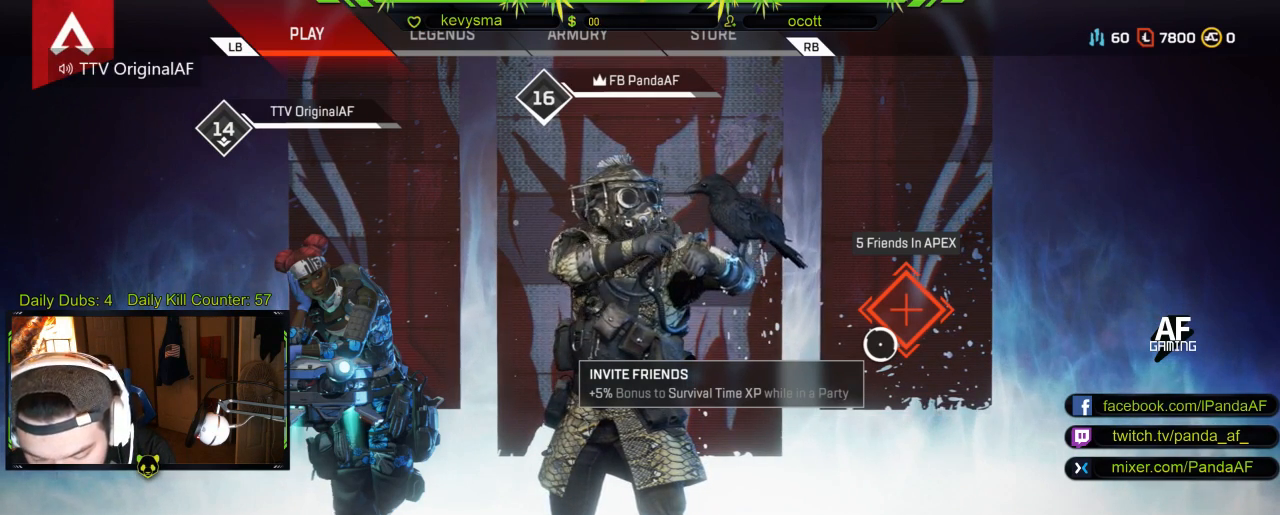
{"buttons": ["L3"], "left_stick": "center", "right_stick": "center", "events": []}
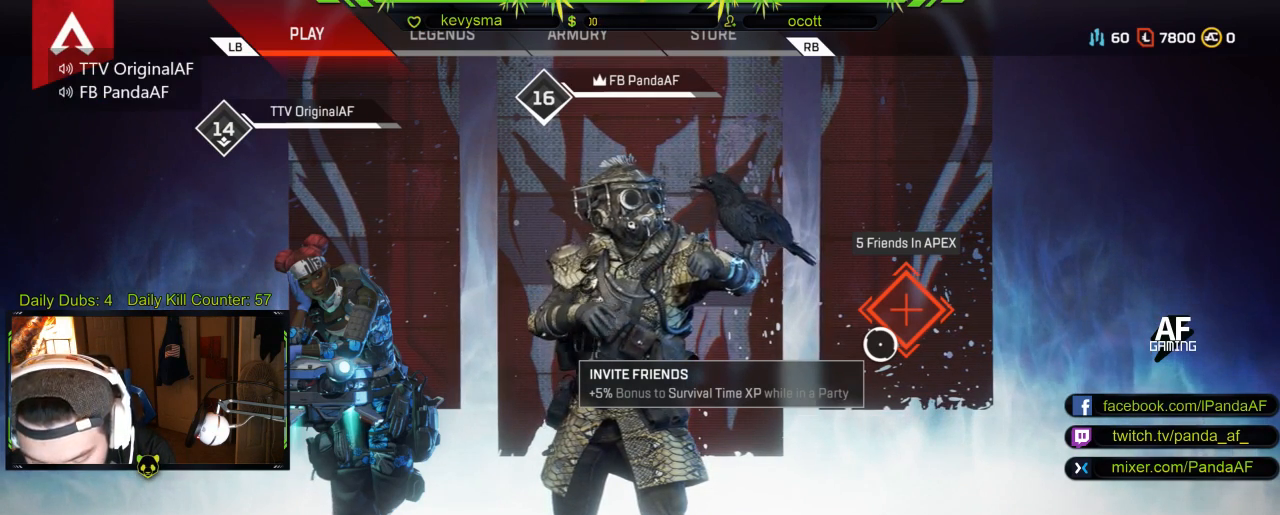
{"buttons": ["L3"], "left_stick": "center", "right_stick": "center", "events": []}
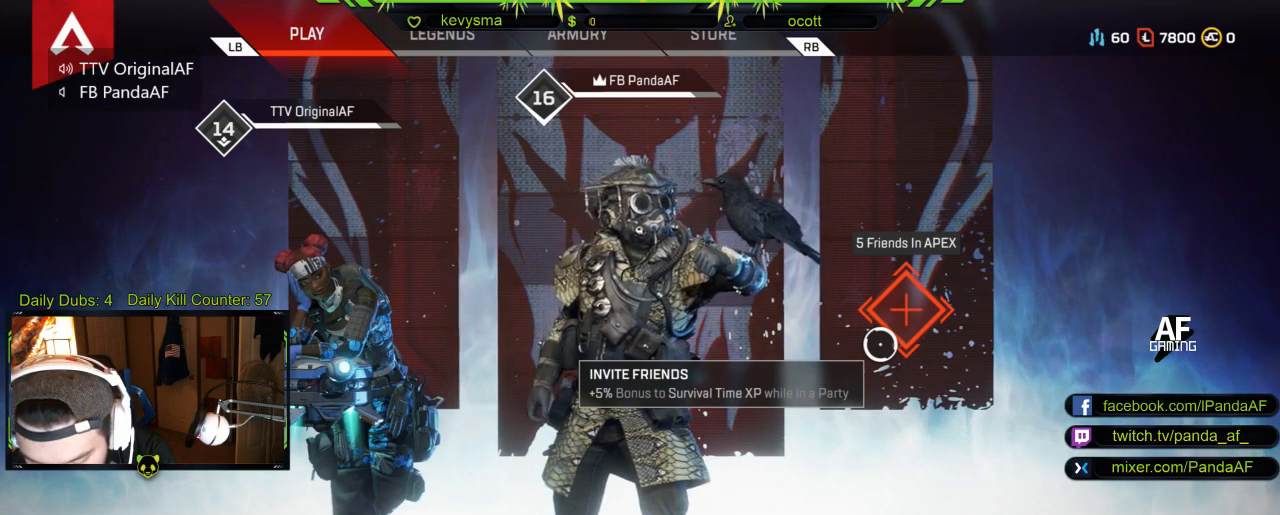
{"buttons": ["L3"], "left_stick": "center", "right_stick": "center", "events": []}
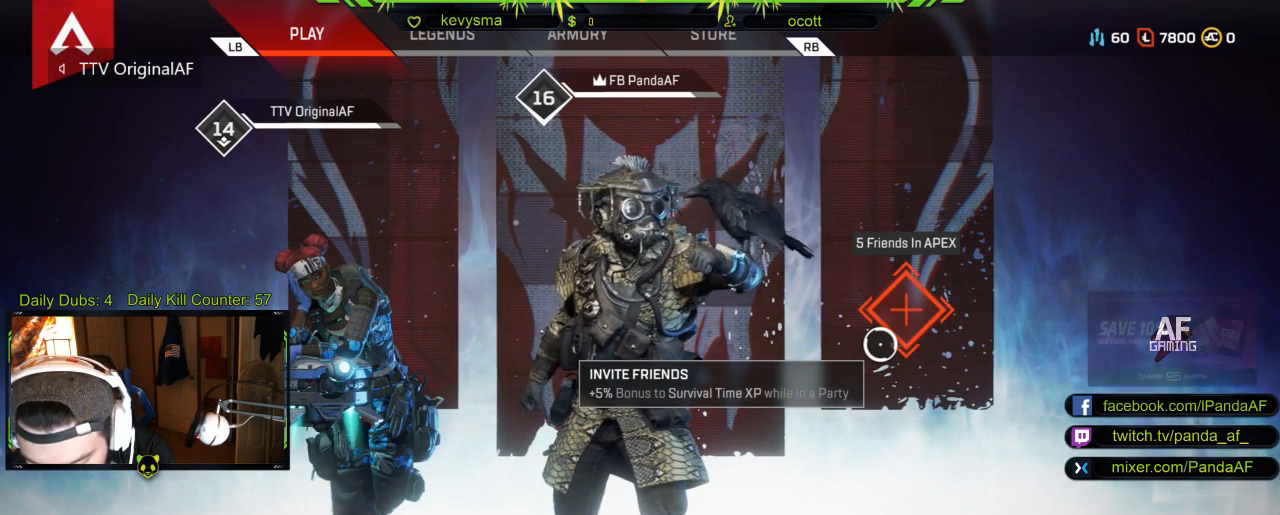
{"buttons": ["L3"], "left_stick": "center", "right_stick": "center", "events": []}
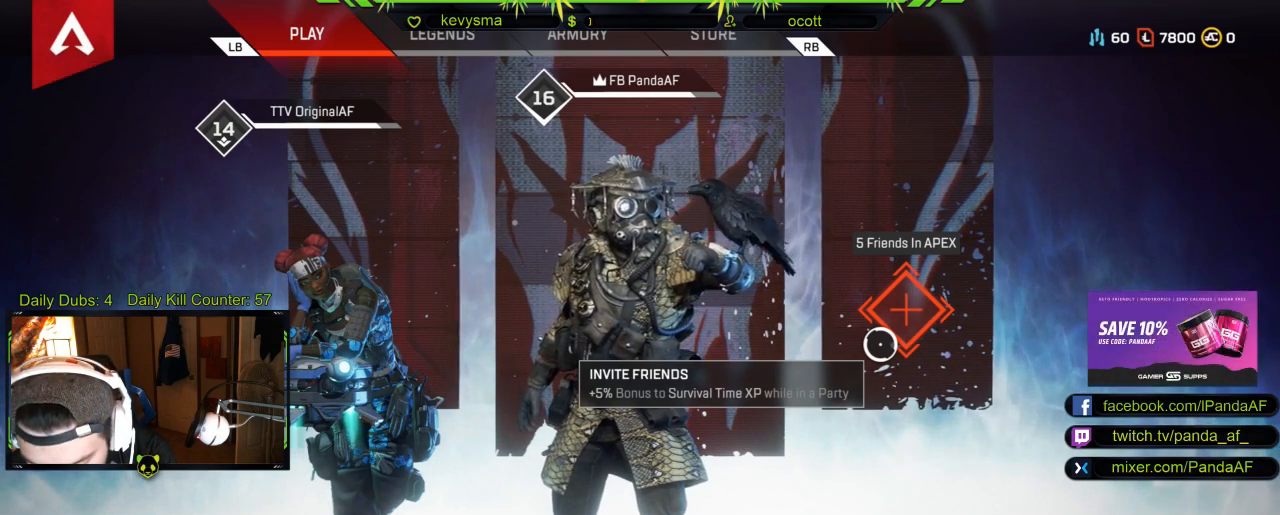
{"buttons": ["L3"], "left_stick": "center", "right_stick": "center", "events": []}
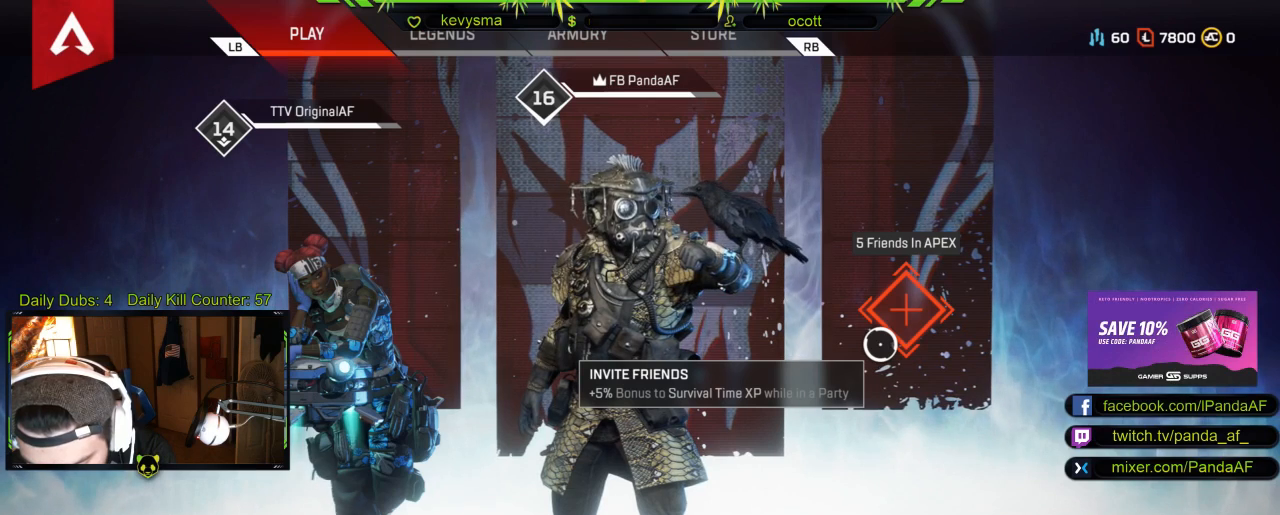
{"buttons": ["L3"], "left_stick": "center", "right_stick": "center", "events": []}
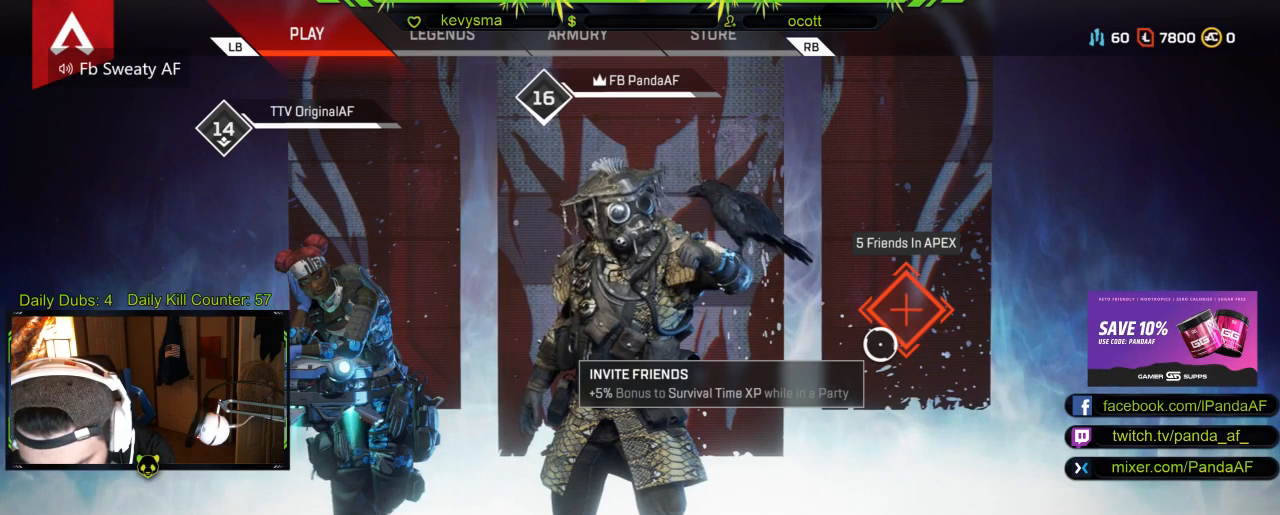
{"buttons": ["L3"], "left_stick": "center", "right_stick": "center", "events": []}
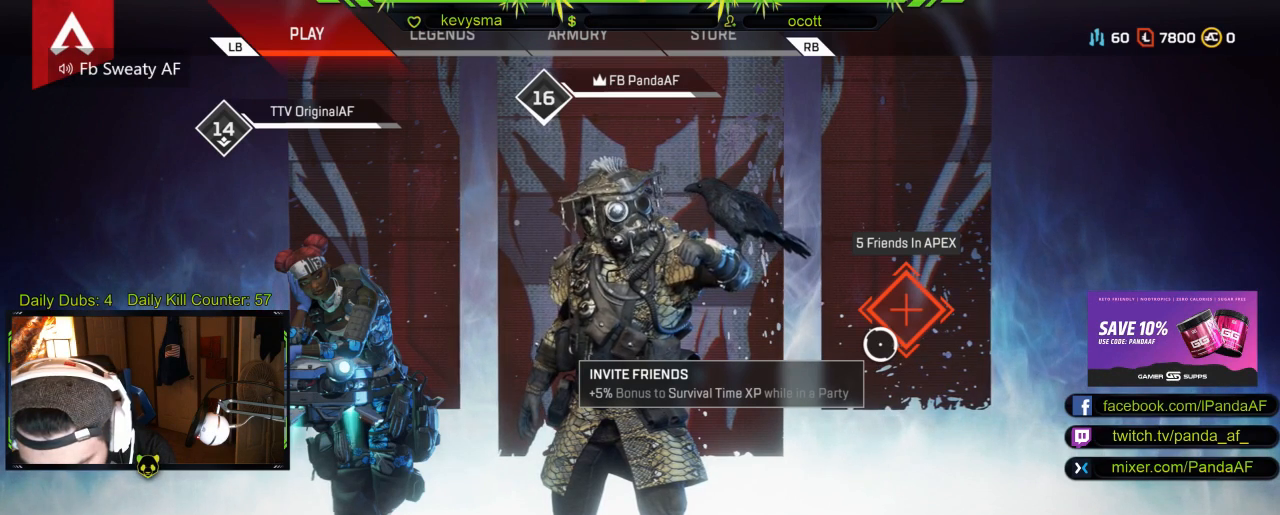
{"buttons": ["L3"], "left_stick": "center", "right_stick": "center", "events": []}
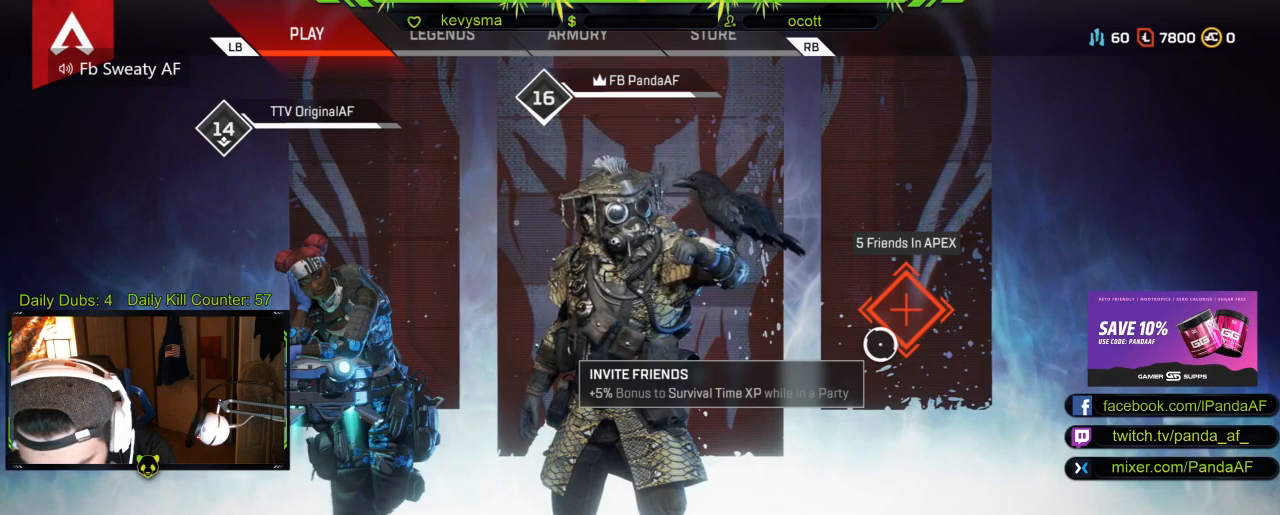
{"buttons": ["L3"], "left_stick": "center", "right_stick": "center", "events": []}